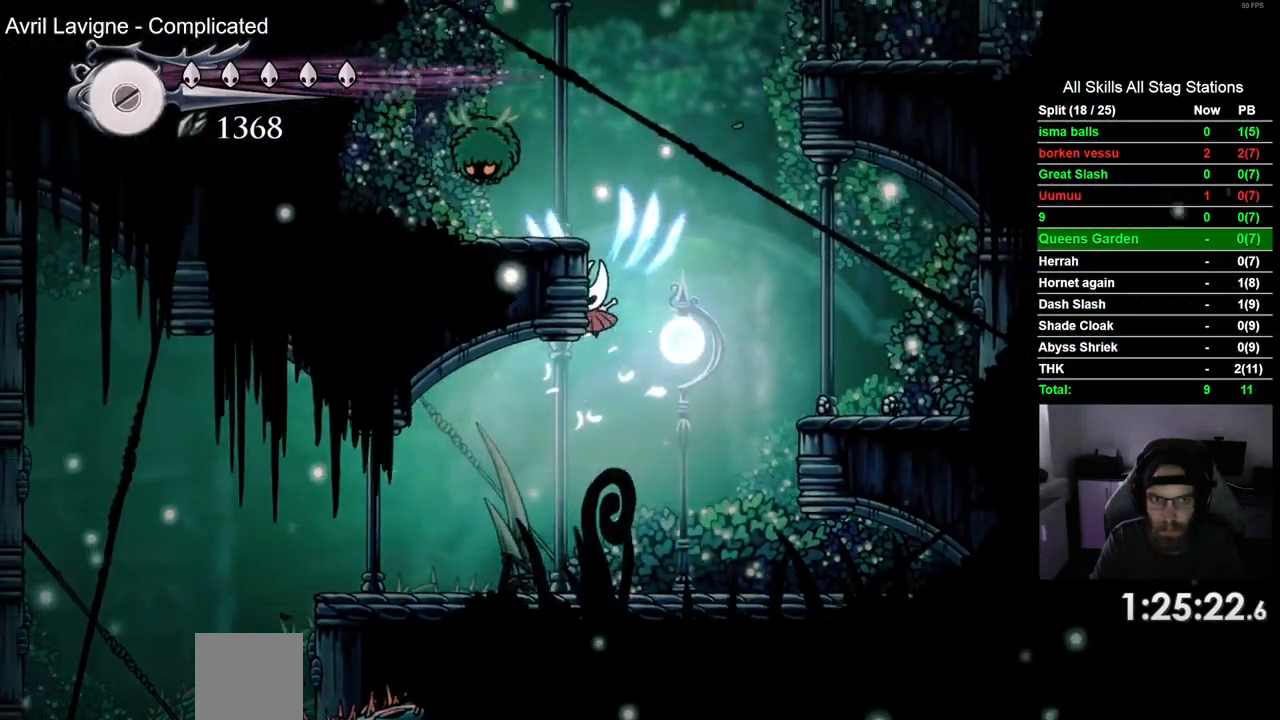
Gameplay with a controller (PlayStation layout); each line is a JSON object with the inputs held at the frame after it. "events" lists button and stick changes between this image and that frame as [ms after this image, input, new state], when the widget could be followed in between.
{"buttons": [], "left_stick": "center", "right_stick": "center", "events": [[17, "SQUARE", "down"], [100, "DPAD_LEFT", "up"], [117, "DPAD_UP", "up"], [183, "SQUARE", "up"], [333, "CROSS", "up"]]}
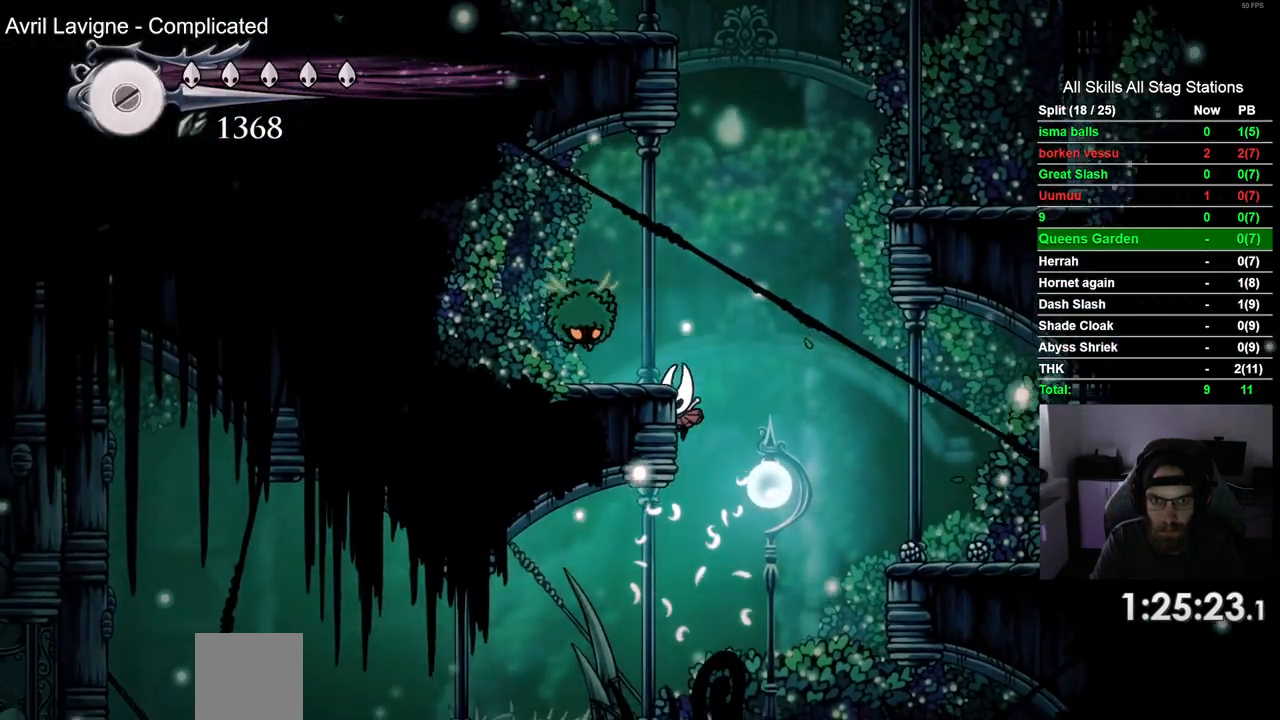
{"buttons": ["CROSS"], "left_stick": "center", "right_stick": "center", "events": [[433, "CROSS", "down"]]}
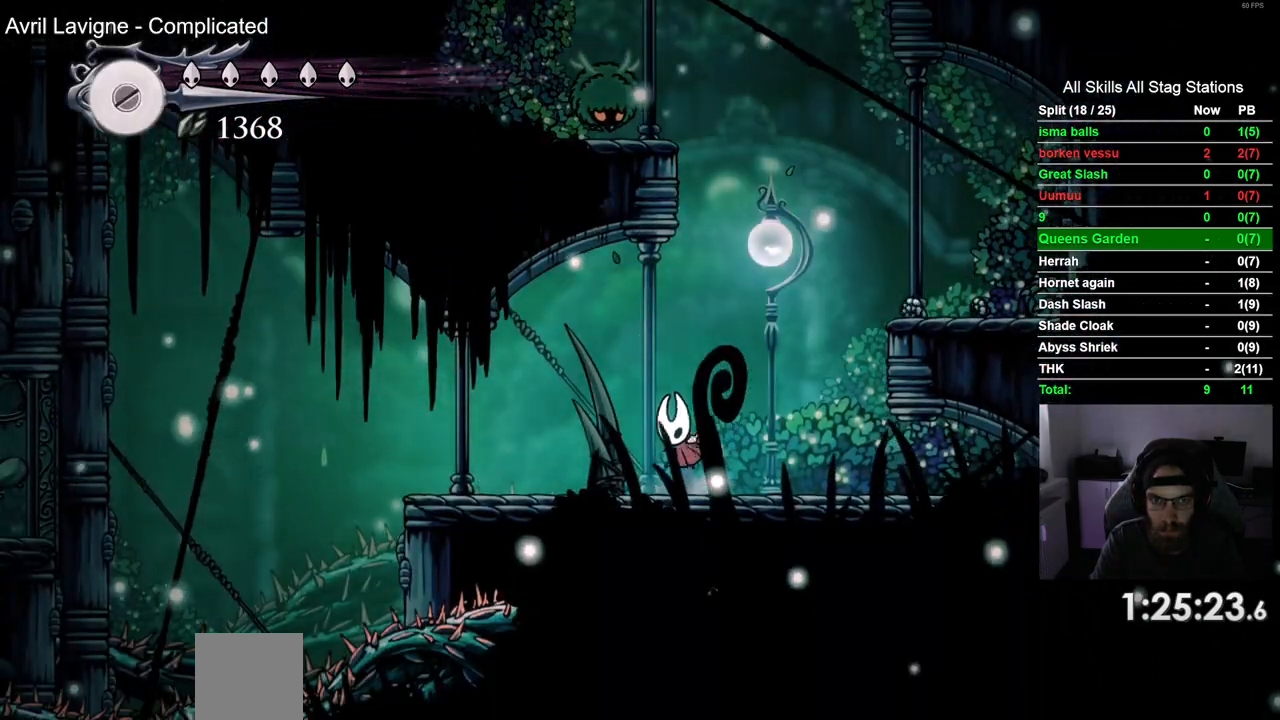
{"buttons": ["CROSS", "SQUARE", "DPAD_UP"], "left_stick": "center", "right_stick": "center", "events": [[317, "DPAD_UP", "down"], [417, "SQUARE", "down"]]}
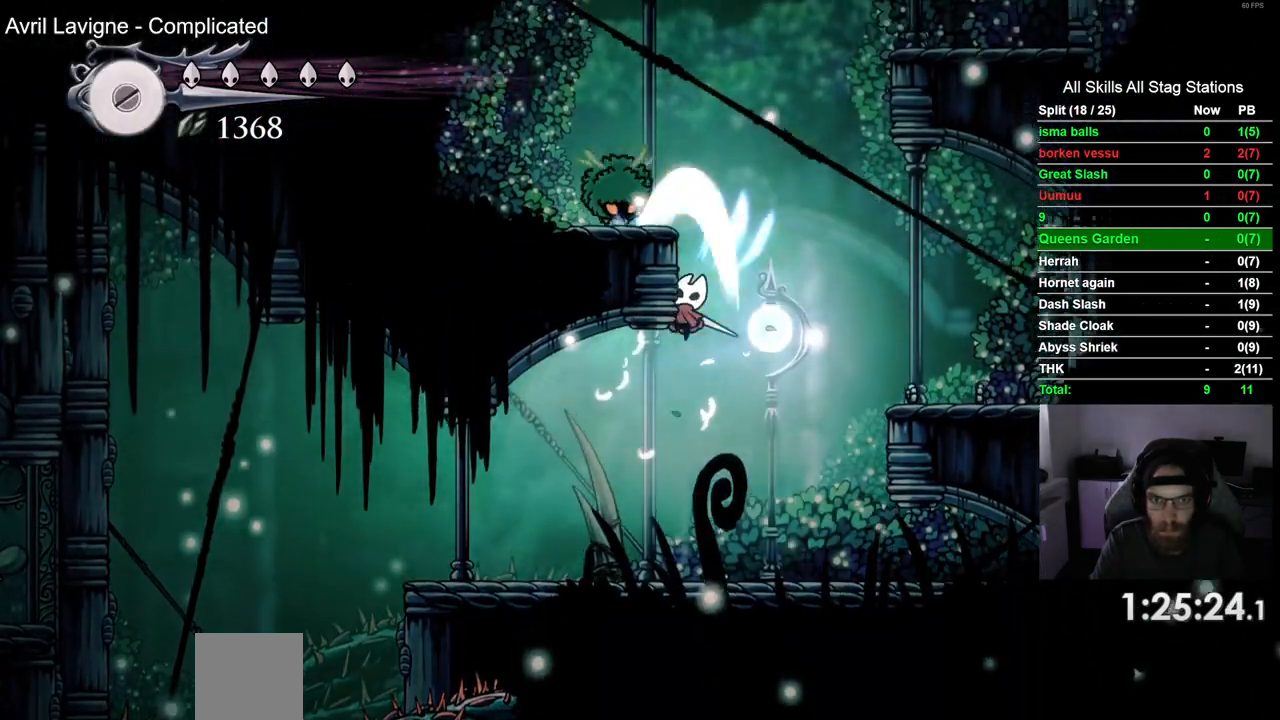
{"buttons": [], "left_stick": "center", "right_stick": "center", "events": [[33, "DPAD_UP", "up"], [67, "SQUARE", "up"], [100, "CROSS", "up"]]}
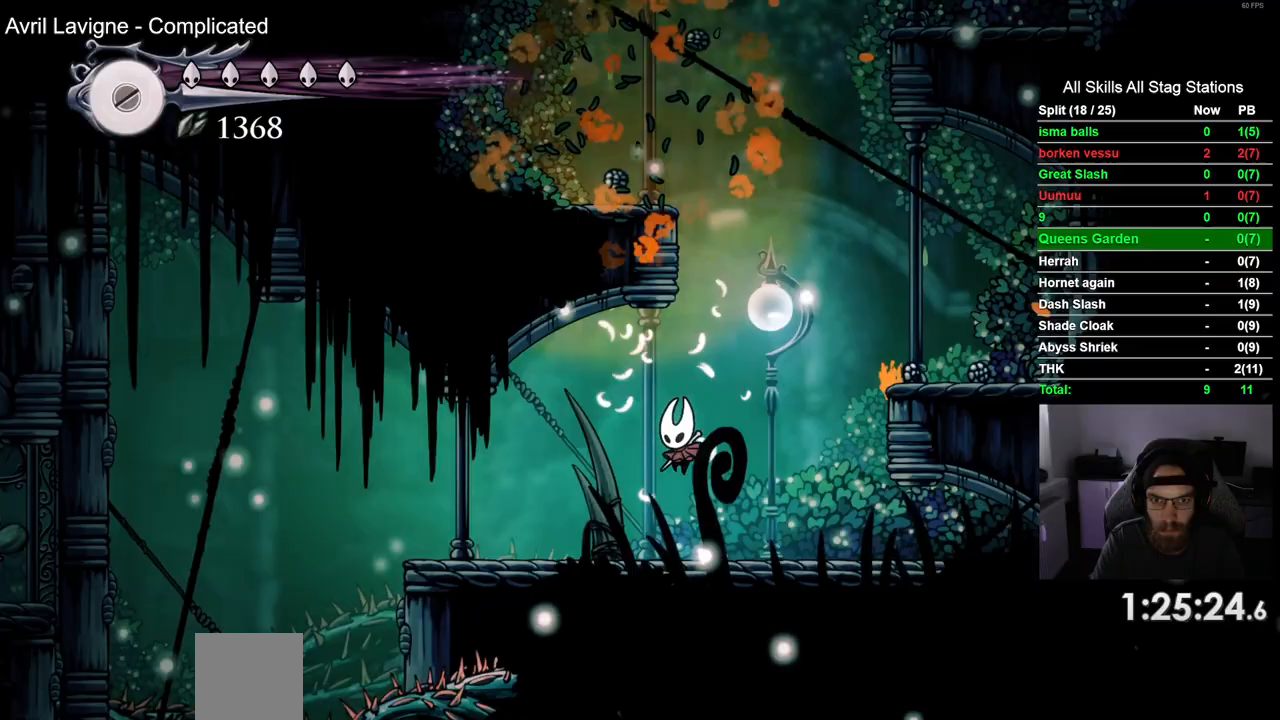
{"buttons": ["CROSS"], "left_stick": "up-right", "right_stick": "center", "events": [[67, "CROSS", "down"], [300, "DPAD_RIGHT", "down"], [383, "left_stick", "up-right"], [450, "DPAD_RIGHT", "up"]]}